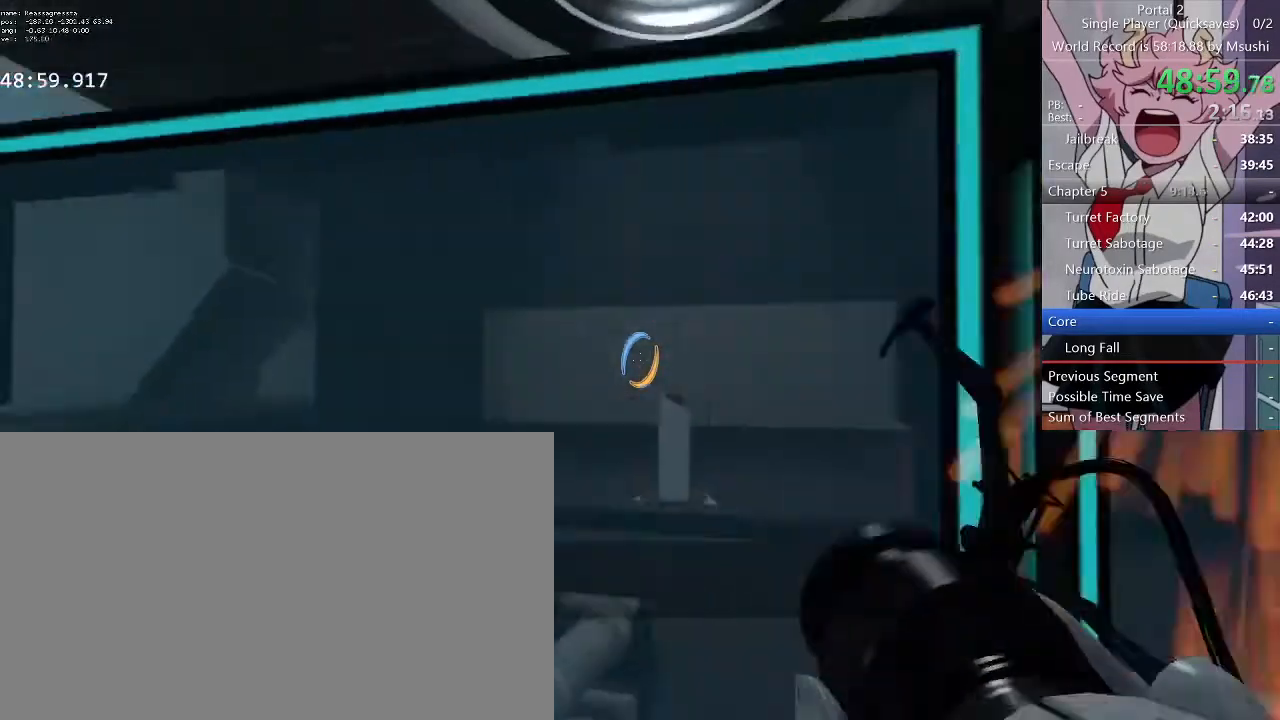
Gameplay with keyboard and mouse; each line is a JSON object with the keys and mouse buttons held at the frame after it. "events" lists presses ("down") and releases ("up") of "1", "2", "3", "4", "5", "a", "alt", "c", "ctrl", "d", "e", "f", "q", "r", "s", "shift", "space", "tab", "v", "w", "x", "z", "mouse_left", "mouse_middle", "mouse_right", "mouse_wheel_up" and "mouse_wheel_down" between this image and that frame as [ms after this image, input, new state], when the widget could be followed in between. "mouse_left", "mouse_middle", "mouse_right", "mouse_wheel_up", "mouse_wheel_down" = the "left", "middle", "right", "wheel_up", "wheel_down" buttons of the "mouse" list. No other keys are recorded. Mouse movement is not recorded.
{"keys": ["space"], "mouse": []}
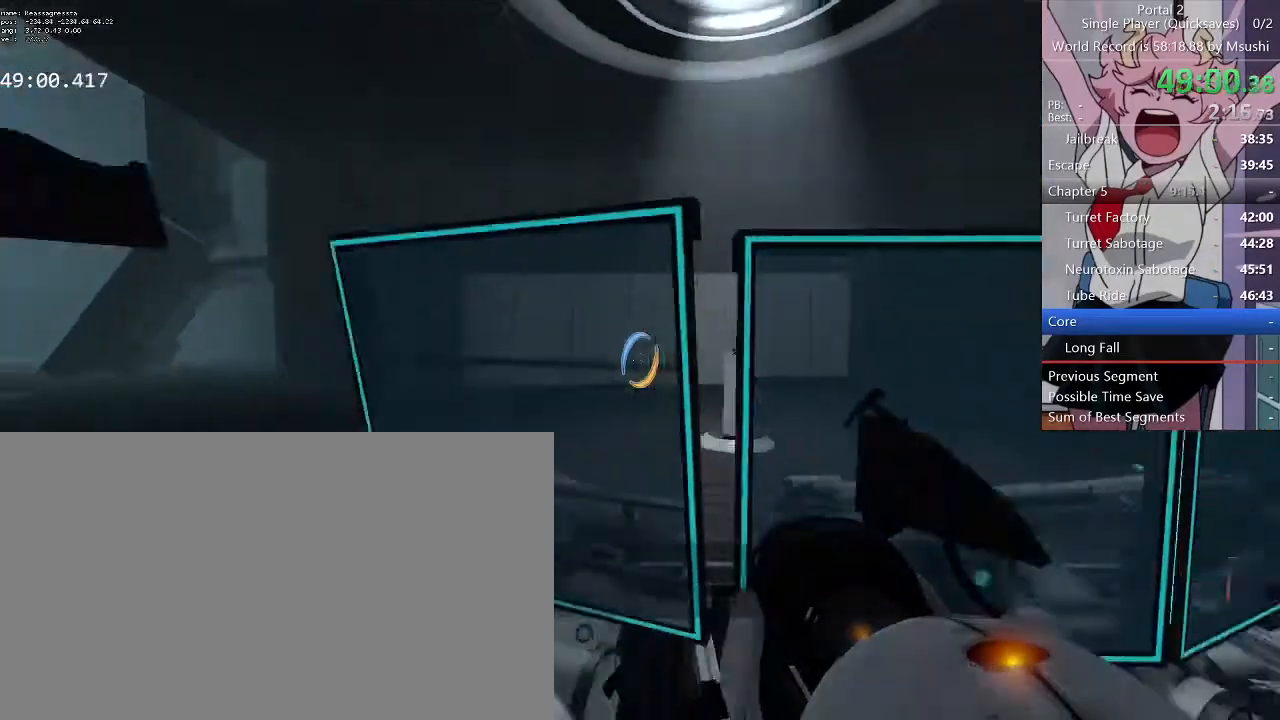
{"keys": ["d", "w"], "mouse": [], "events": [[67, "space", "up"], [234, "d", "down"], [300, "mouse_right", "down"], [400, "mouse_right", "up"], [500, "w", "down"]]}
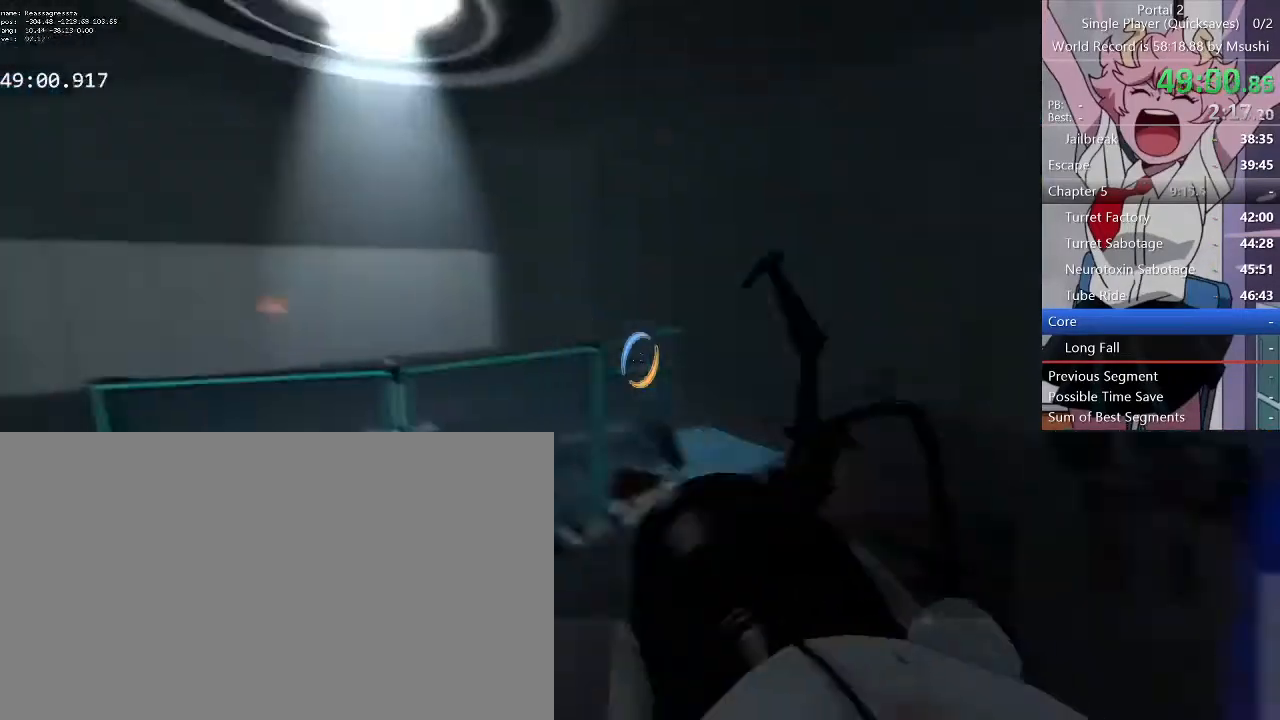
{"keys": ["d", "w"], "mouse": [], "events": [[134, "a", "down"], [134, "d", "up"], [167, "mouse_left", "down"], [267, "a", "up"], [334, "d", "down"], [367, "mouse_left", "up"], [434, "a", "down"], [434, "d", "up"], [500, "a", "up"], [500, "d", "down"]]}
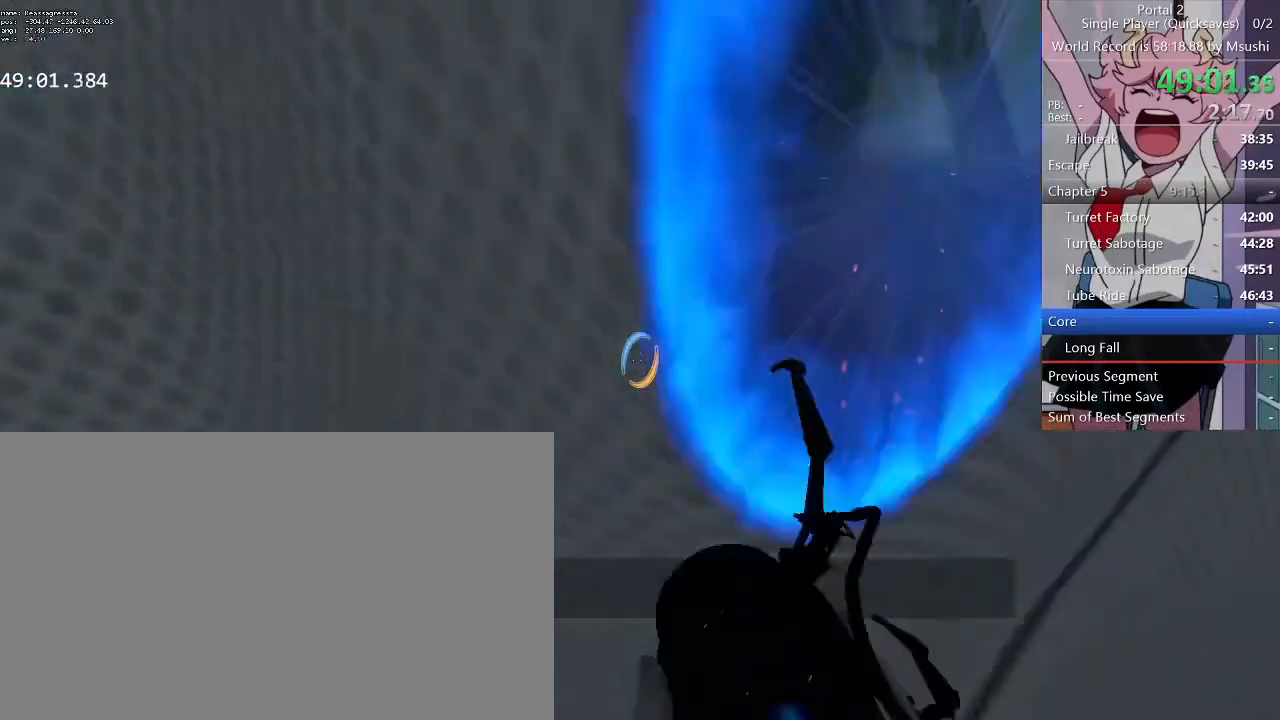
{"keys": ["a", "w"], "mouse": []}
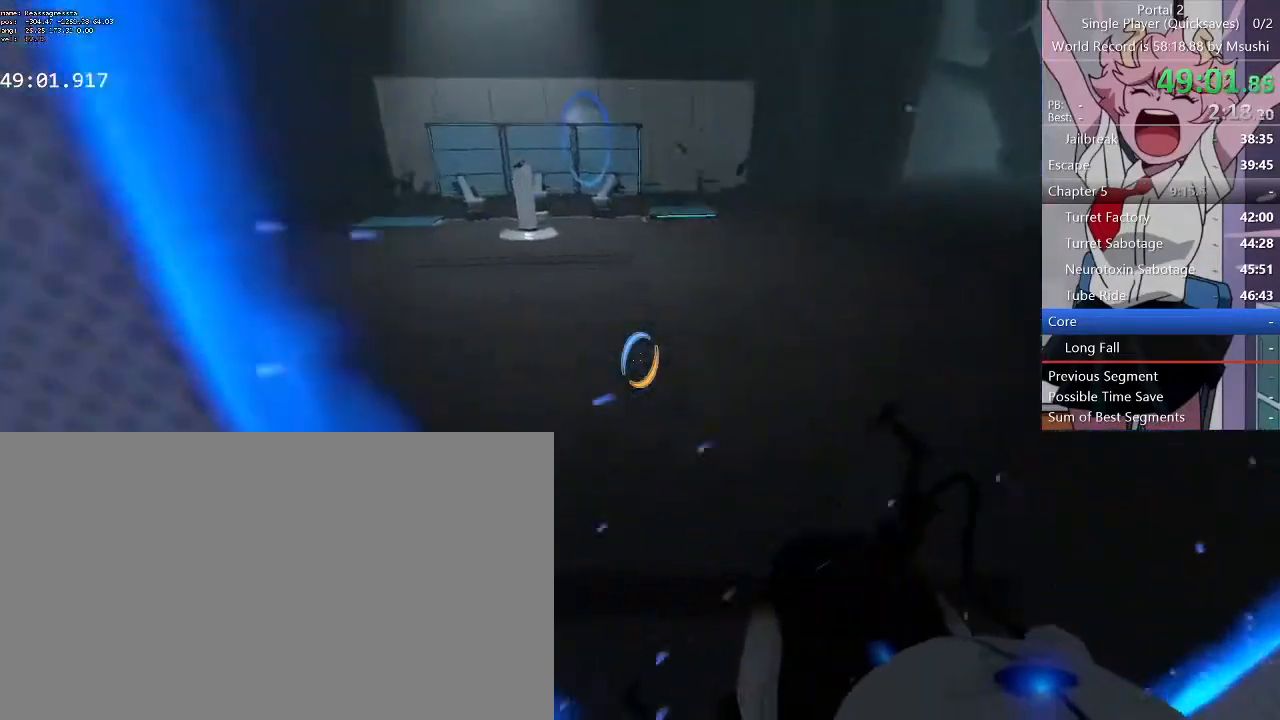
{"keys": ["w"], "mouse": [], "events": [[34, "a", "up"], [67, "d", "down"], [134, "d", "up"], [167, "a", "down"], [267, "a", "up"], [267, "d", "down"], [467, "d", "up"]]}
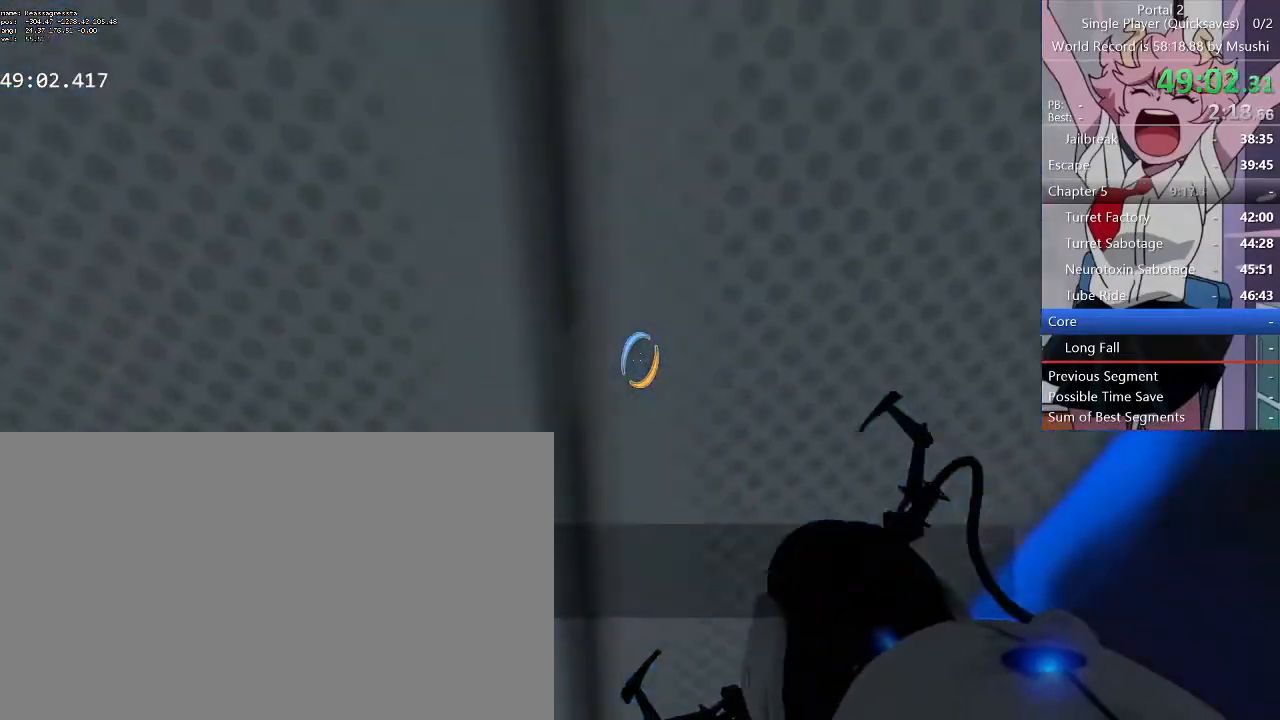
{"keys": ["a", "w"], "mouse": [], "events": [[34, "mouse_left", "down"], [134, "d", "down"], [200, "mouse_left", "up"], [367, "d", "up"], [400, "a", "down"]]}
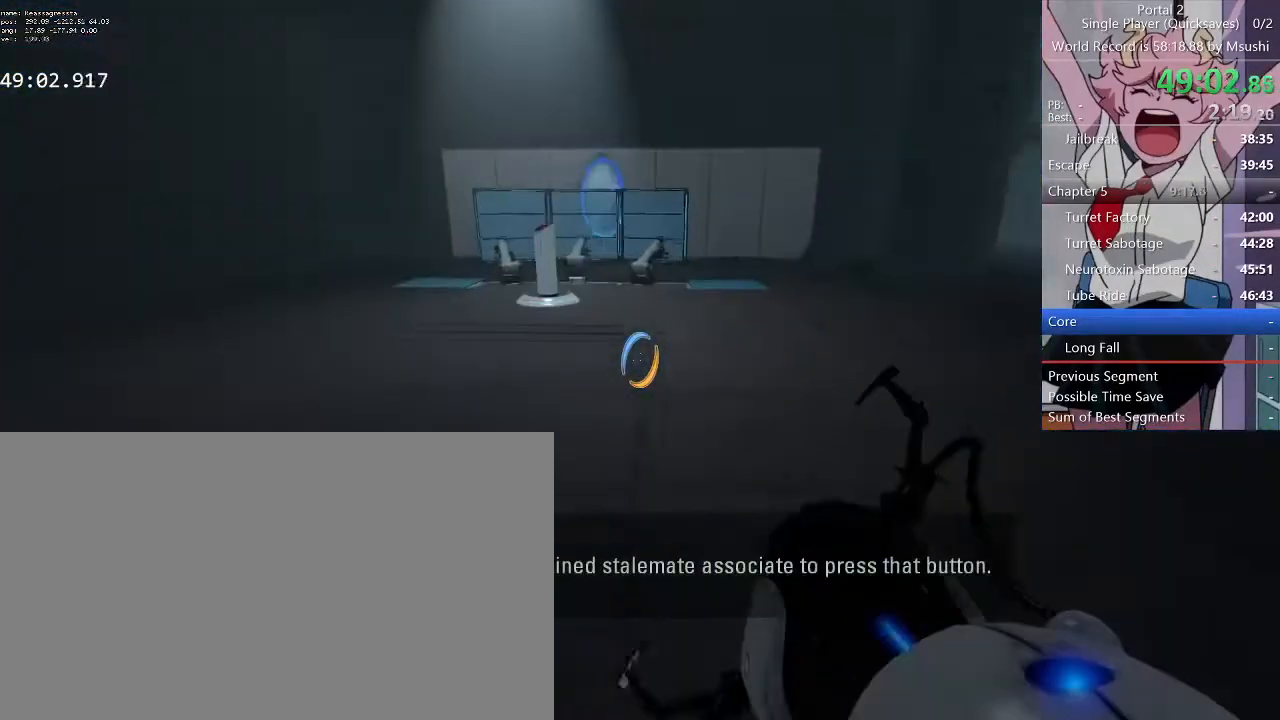
{"keys": ["d", "w"], "mouse": [], "events": [[267, "d", "down"], [300, "a", "up"]]}
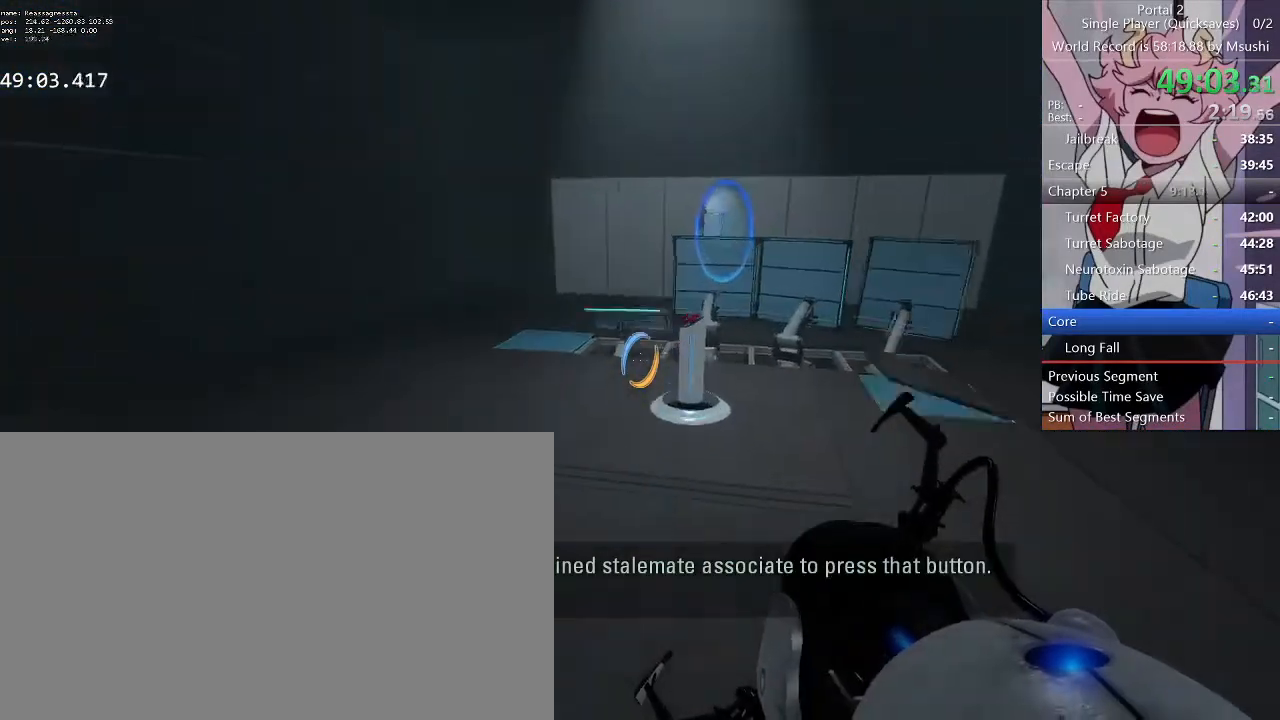
{"keys": ["a", "w"], "mouse": [], "events": [[434, "d", "up"], [467, "a", "down"]]}
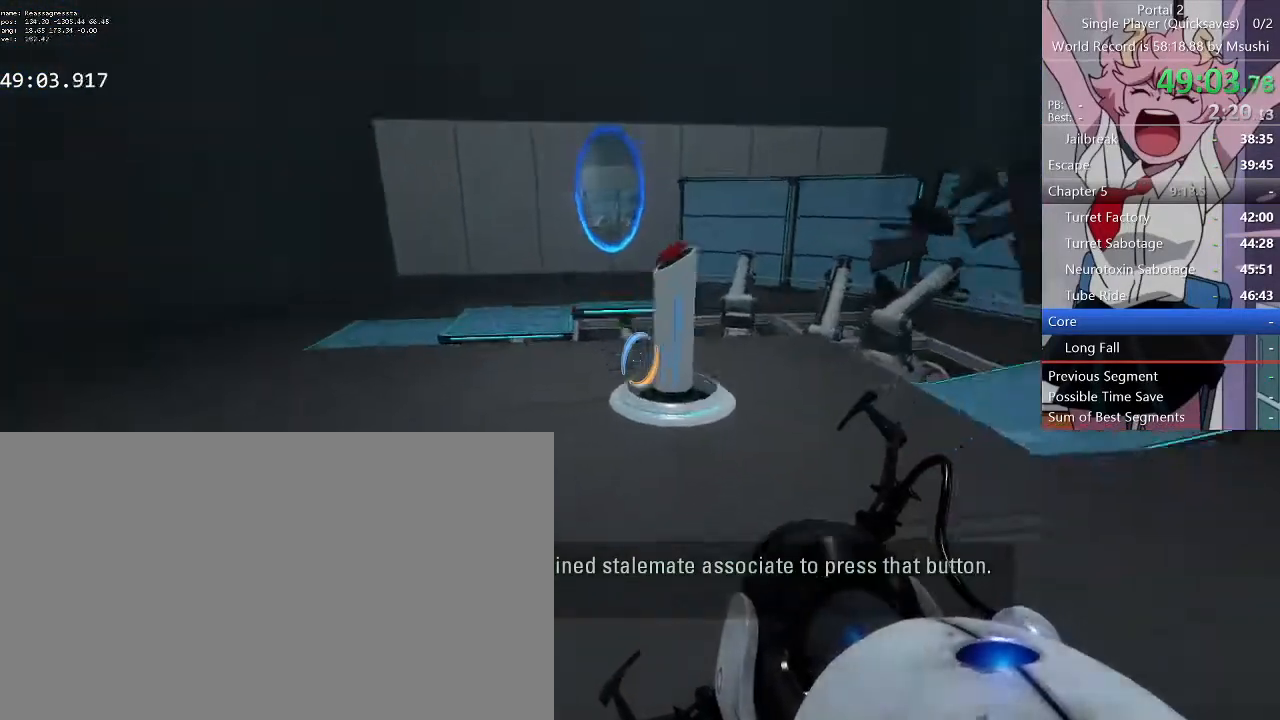
{"keys": ["w"], "mouse": [], "events": [[34, "a", "up"], [34, "d", "down"], [100, "a", "down"], [100, "d", "up"], [134, "a", "up"], [134, "d", "down"], [234, "d", "up"], [367, "e", "down"], [500, "e", "up"]]}
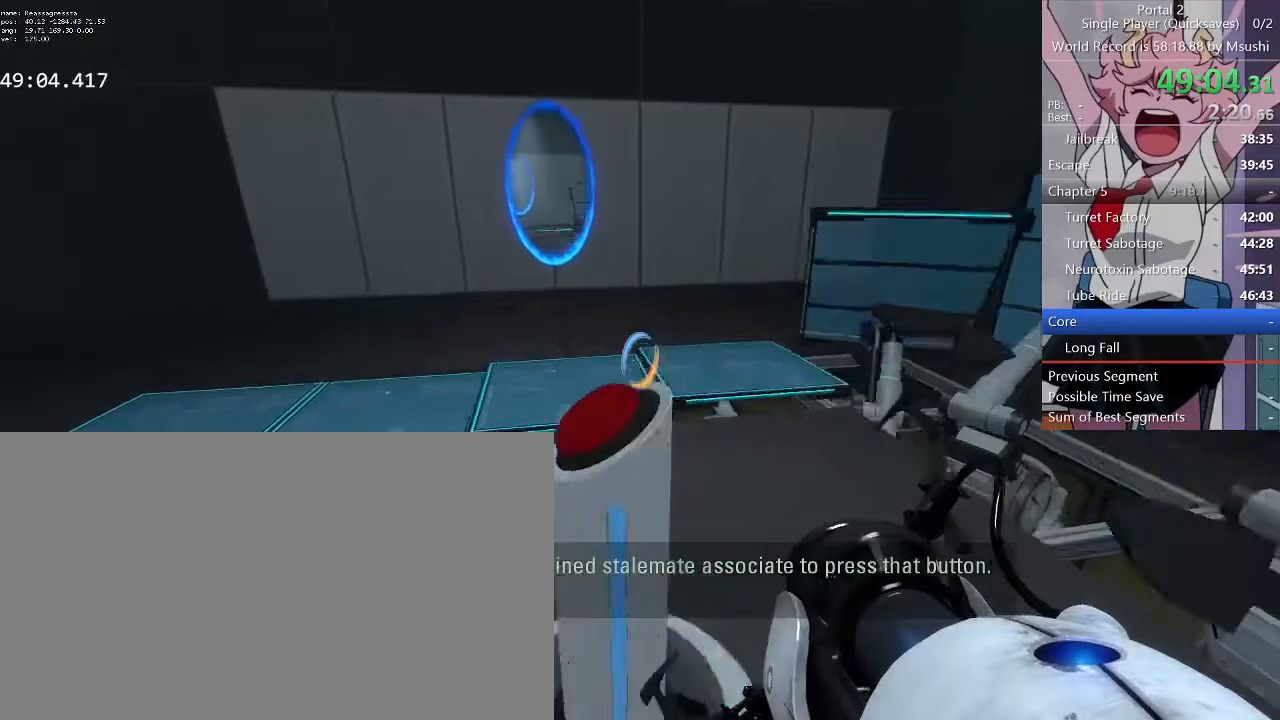
{"keys": ["a", "w"], "mouse": [], "events": [[34, "w", "up"], [367, "w", "down"], [500, "a", "down"]]}
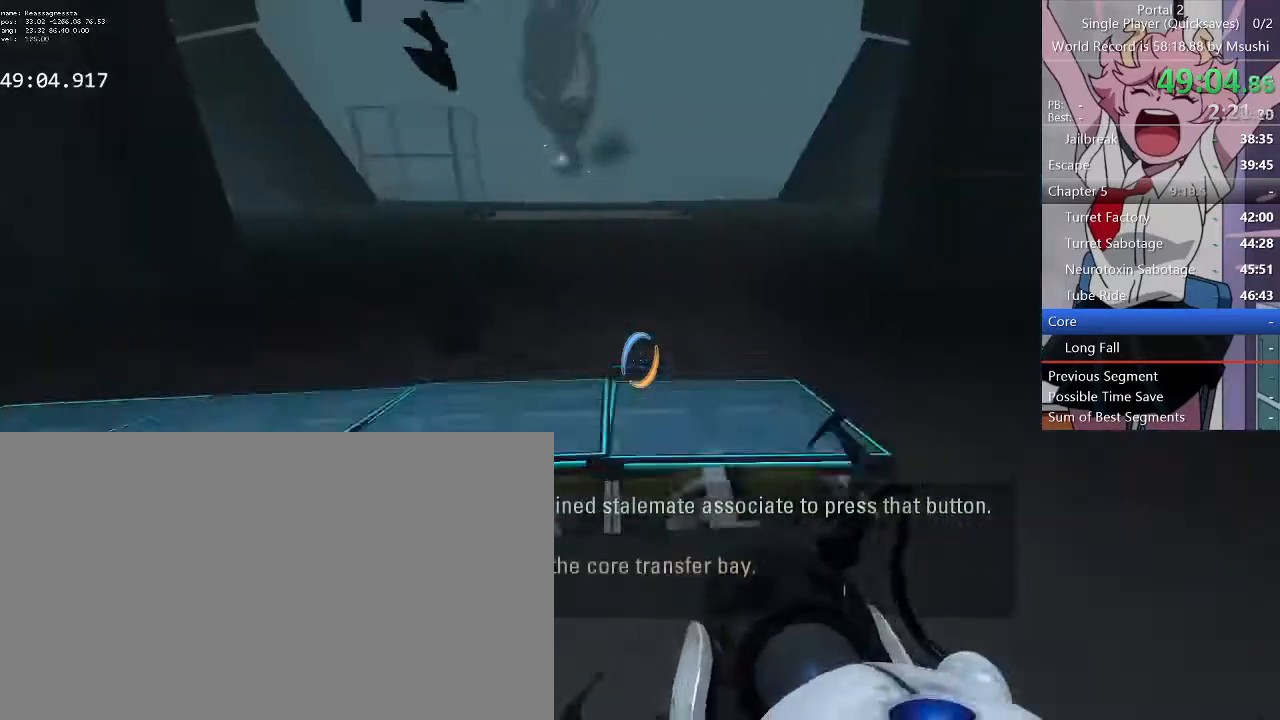
{"keys": ["d"], "mouse": []}
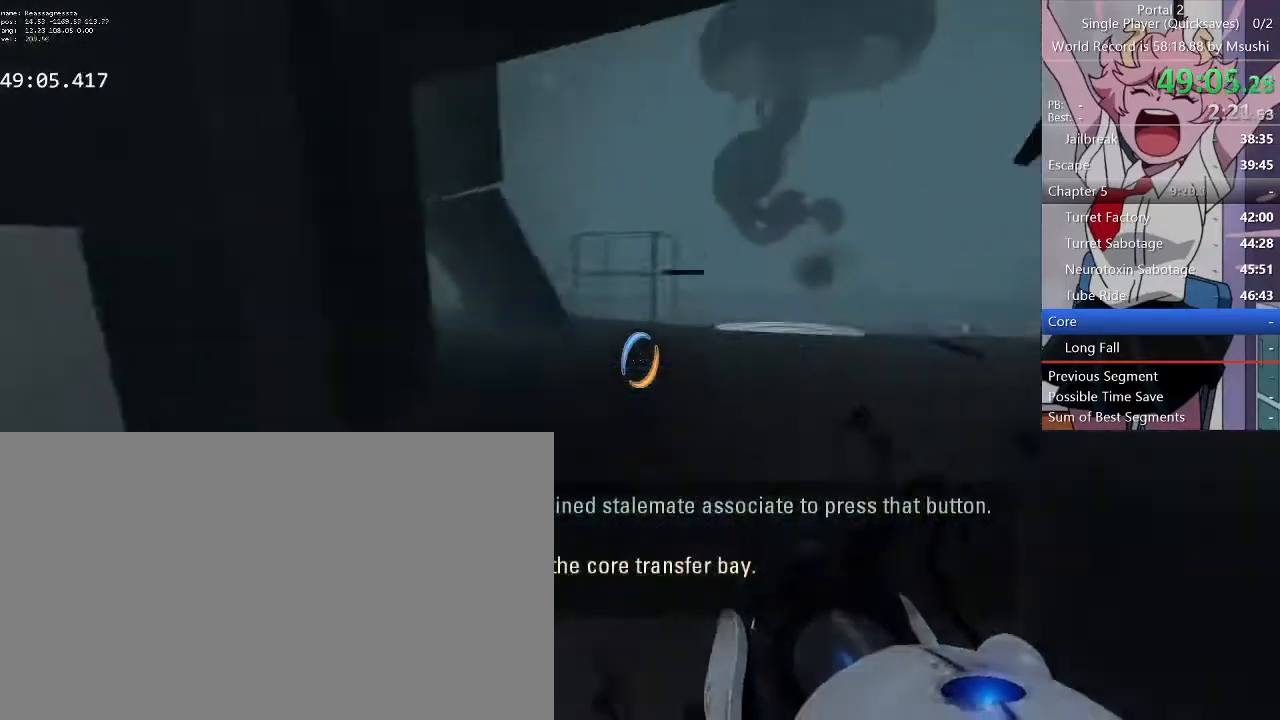
{"keys": ["a", "d"], "mouse": [], "events": [[267, "a", "down"], [300, "d", "up"], [434, "d", "down"]]}
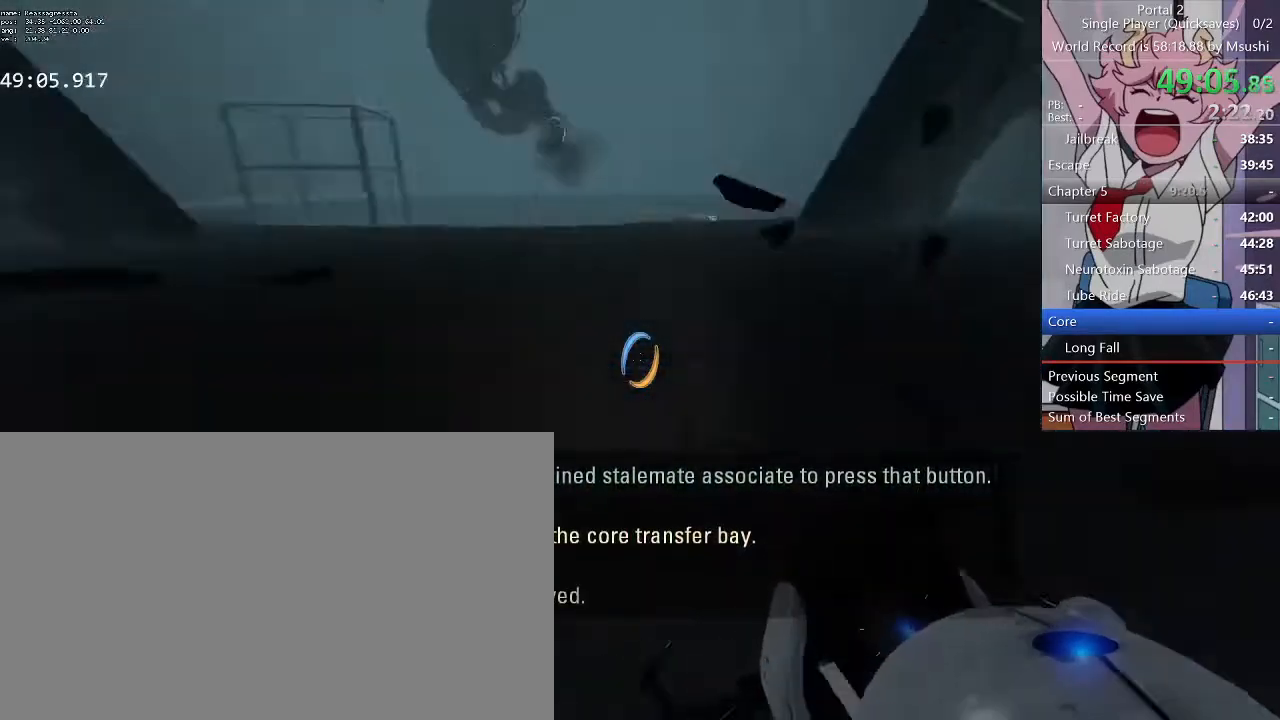
{"keys": ["d"], "mouse": [], "events": [[34, "a", "up"]]}
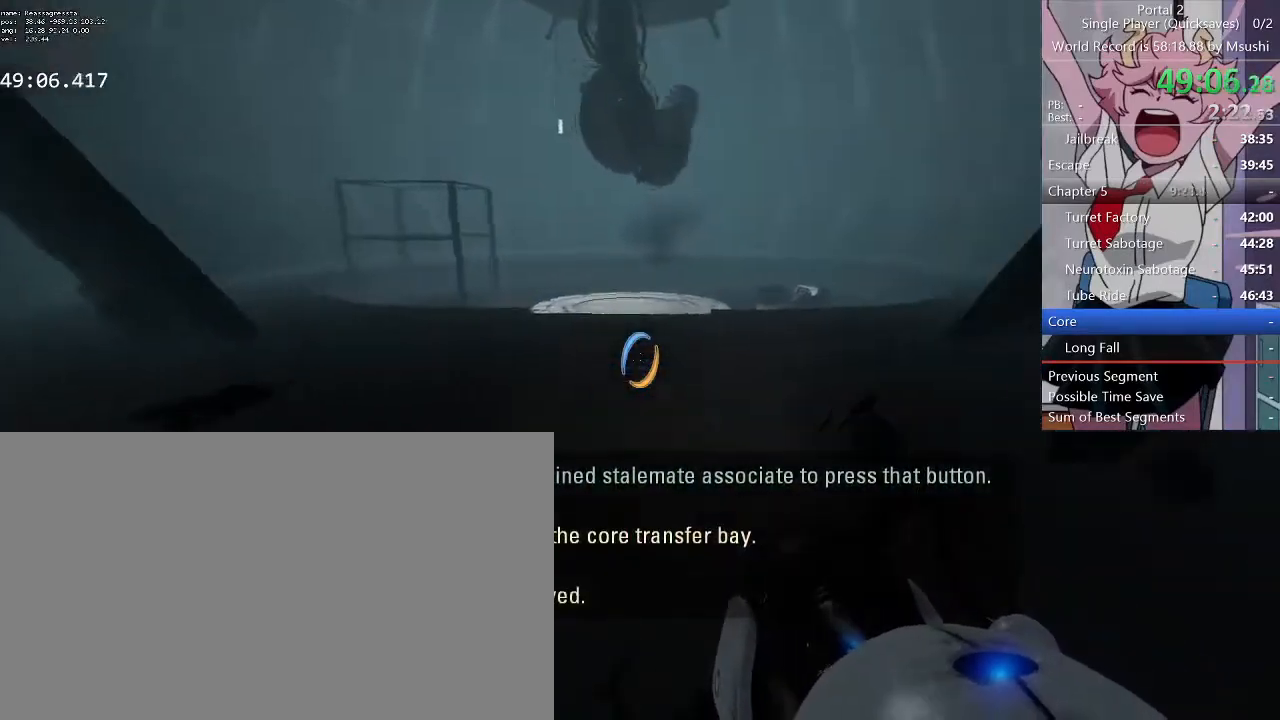
{"keys": ["d"], "mouse": [], "events": [[100, "a", "down"], [134, "d", "up"], [234, "d", "down"], [367, "a", "up"]]}
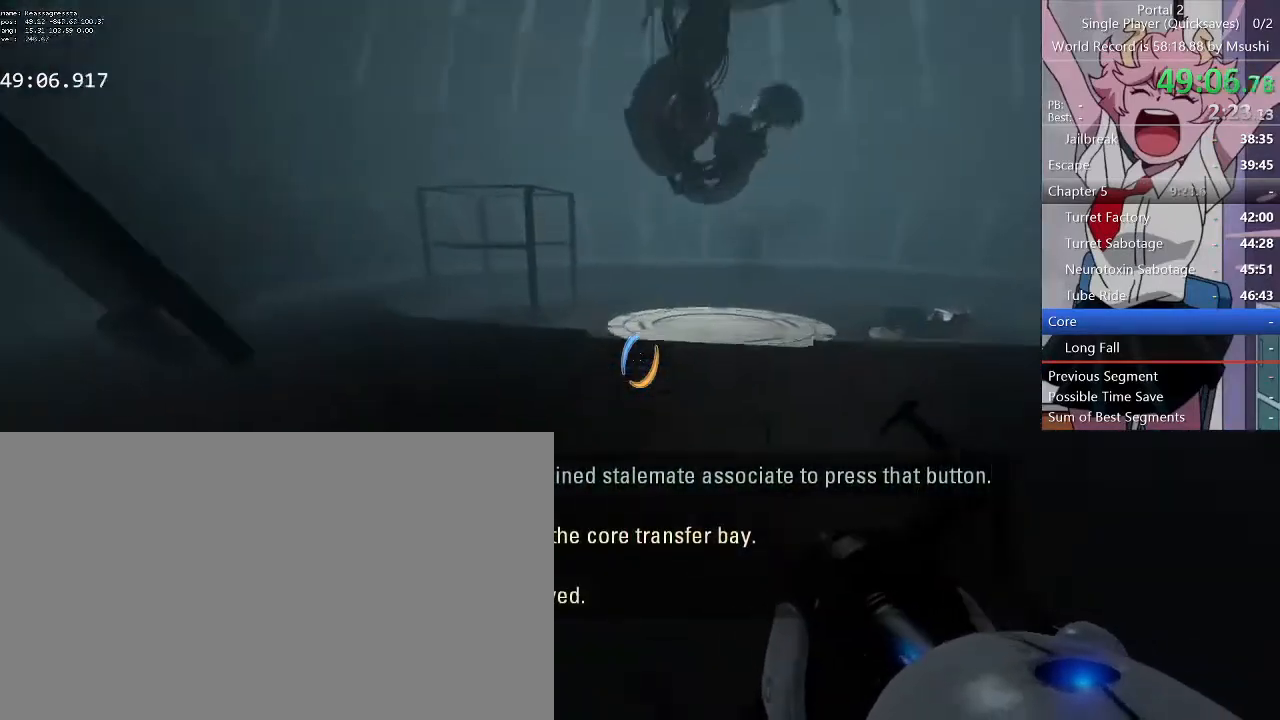
{"keys": ["d"], "mouse": [], "events": []}
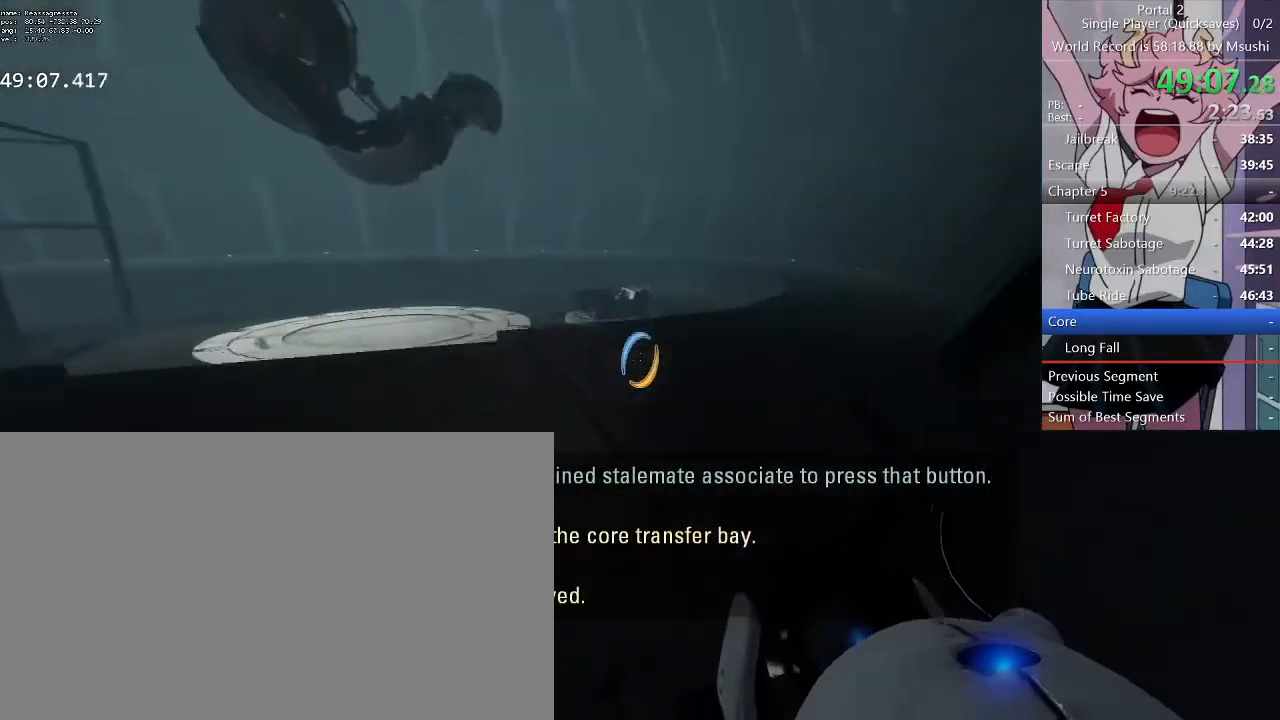
{"keys": ["w"], "mouse": [], "events": [[267, "w", "down"], [334, "d", "up"]]}
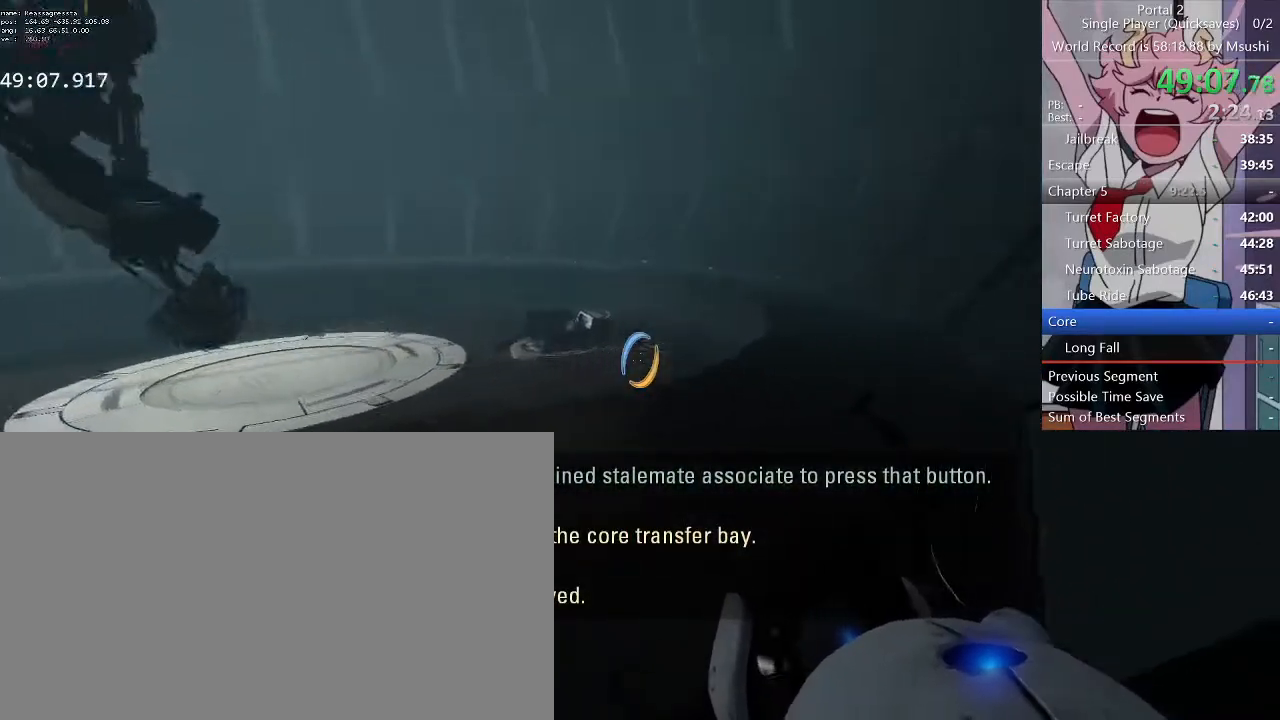
{"keys": ["d"], "mouse": [], "events": [[134, "a", "down"], [300, "d", "down"], [300, "w", "up"], [334, "a", "up"]]}
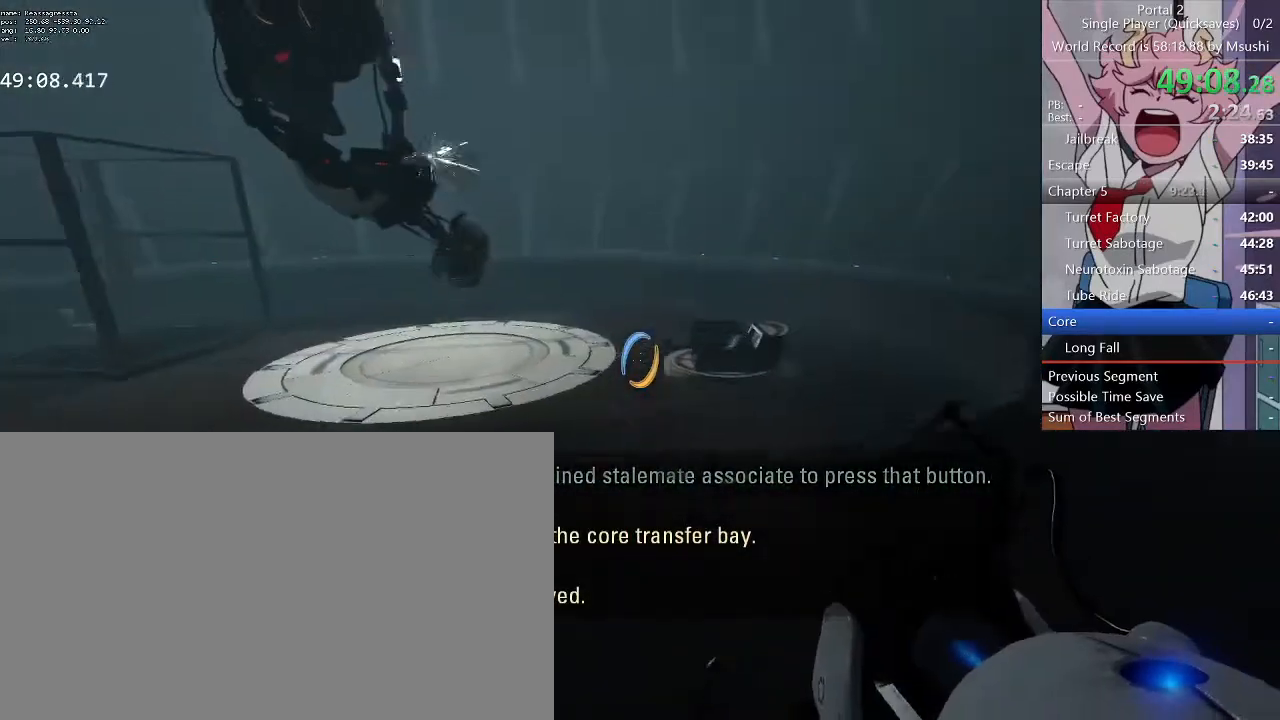
{"keys": ["d"], "mouse": [], "events": []}
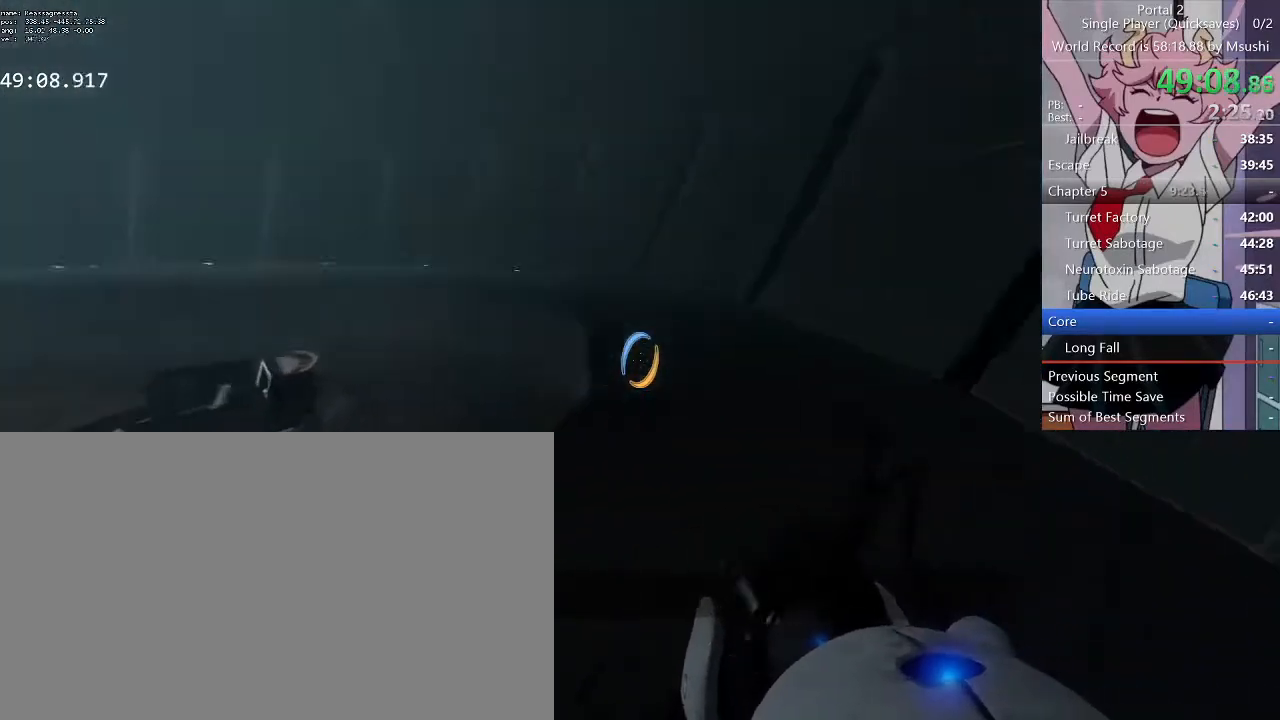
{"keys": ["a"], "mouse": [], "events": [[67, "a", "down"], [134, "d", "up"]]}
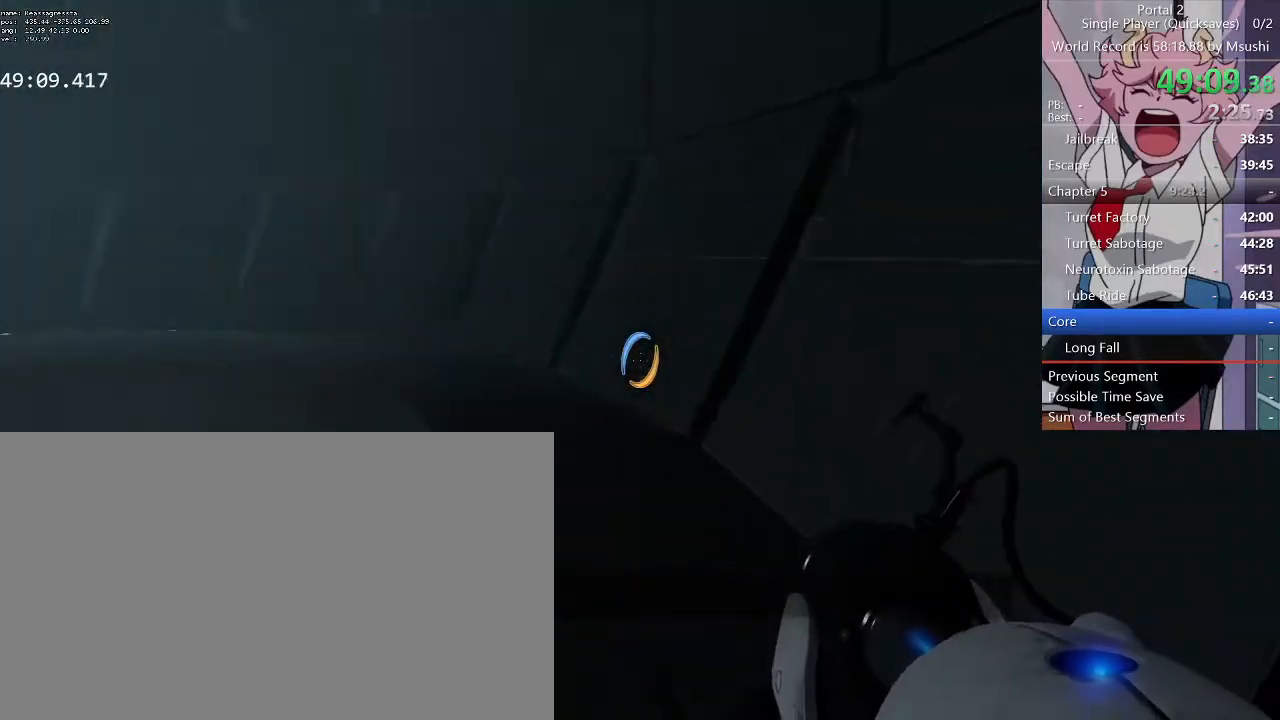
{"keys": ["d"], "mouse": [], "events": [[334, "d", "down"], [367, "a", "up"]]}
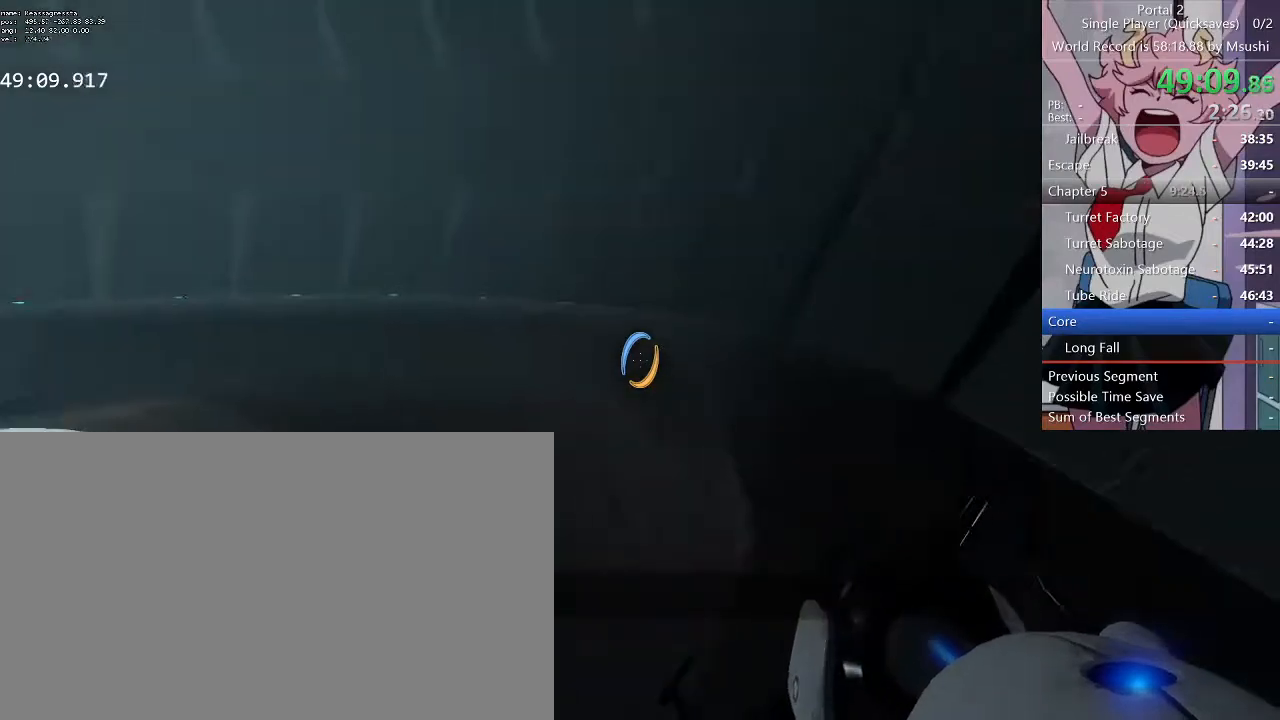
{"keys": ["a"], "mouse": [], "events": [[400, "a", "down"], [434, "d", "up"]]}